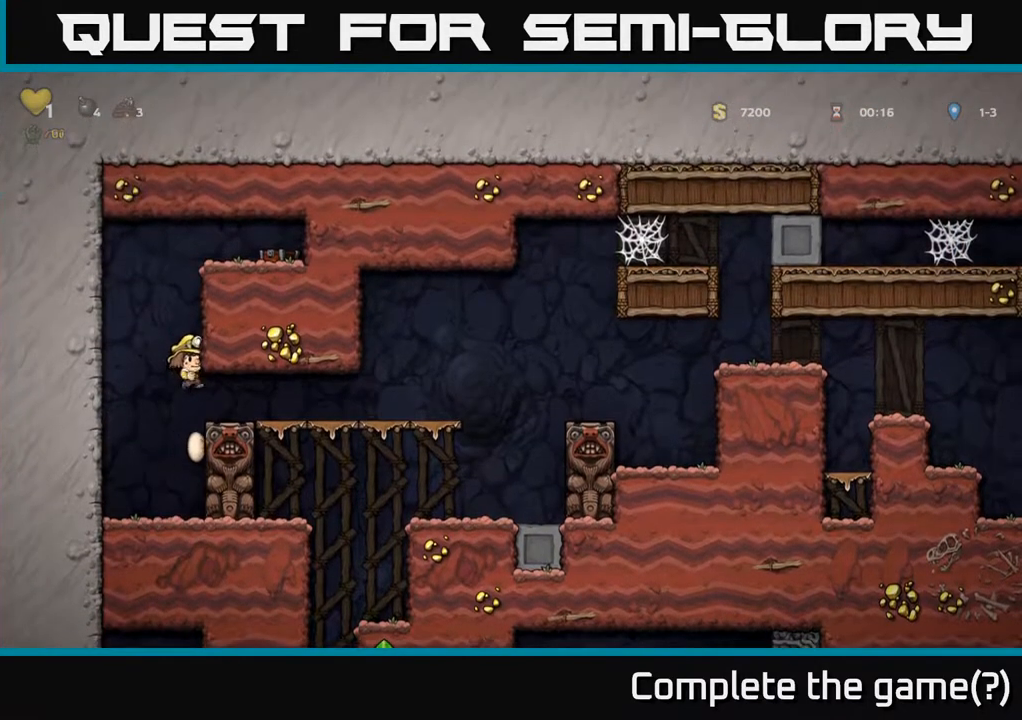
Gameplay with a controller (Xbox layout); each line is a JSON object with the inputs held at the frame after it. "events" lists button and stick changes between this image and that frame as [ms after this image, input, new state], when the widget could be followed in between.
{"buttons": ["DPAD_RIGHT"], "left_stick": "center", "right_stick": "center", "events": [[117, "DPAD_RIGHT", "down"]]}
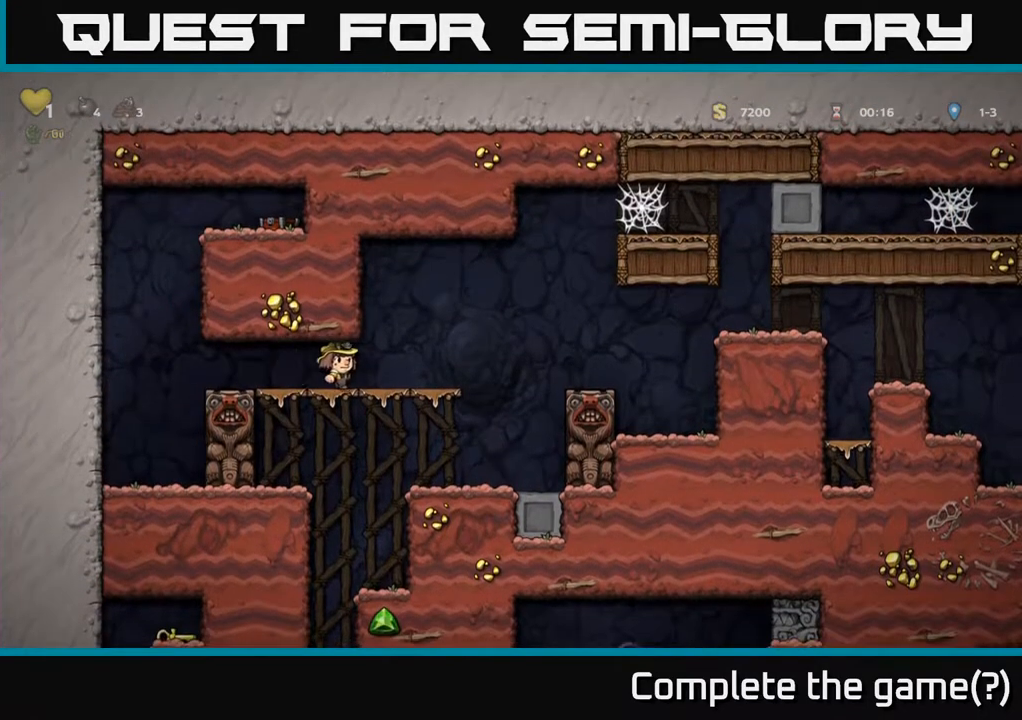
{"buttons": ["A", "DPAD_RIGHT"], "left_stick": "center", "right_stick": "center", "events": [[17, "DPAD_RIGHT", "up"], [233, "DPAD_RIGHT", "down"], [400, "A", "down"]]}
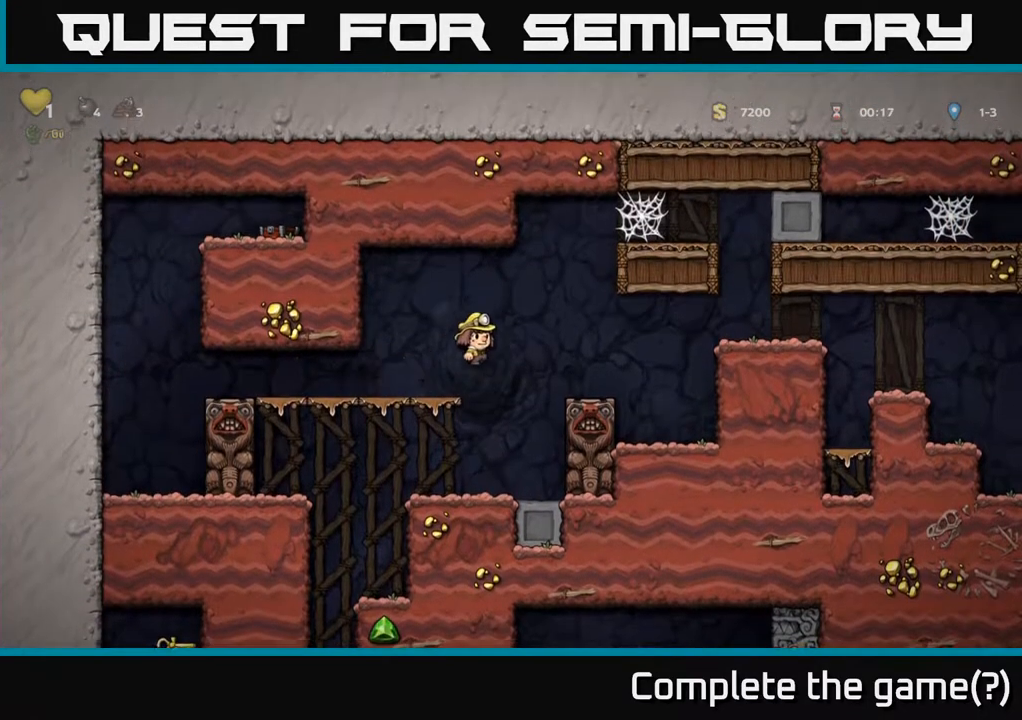
{"buttons": ["A", "DPAD_RIGHT"], "left_stick": "center", "right_stick": "center", "events": [[17, "A", "up"], [200, "DPAD_RIGHT", "up"], [433, "DPAD_RIGHT", "down"], [467, "A", "down"]]}
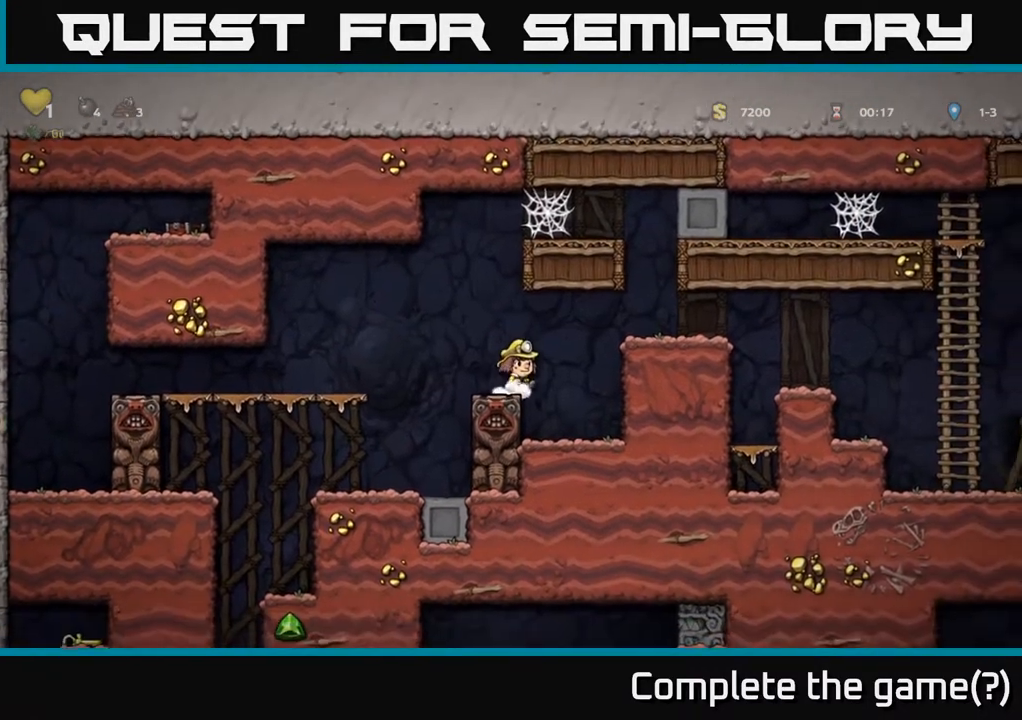
{"buttons": ["DPAD_RIGHT"], "left_stick": "center", "right_stick": "center", "events": [[100, "A", "up"]]}
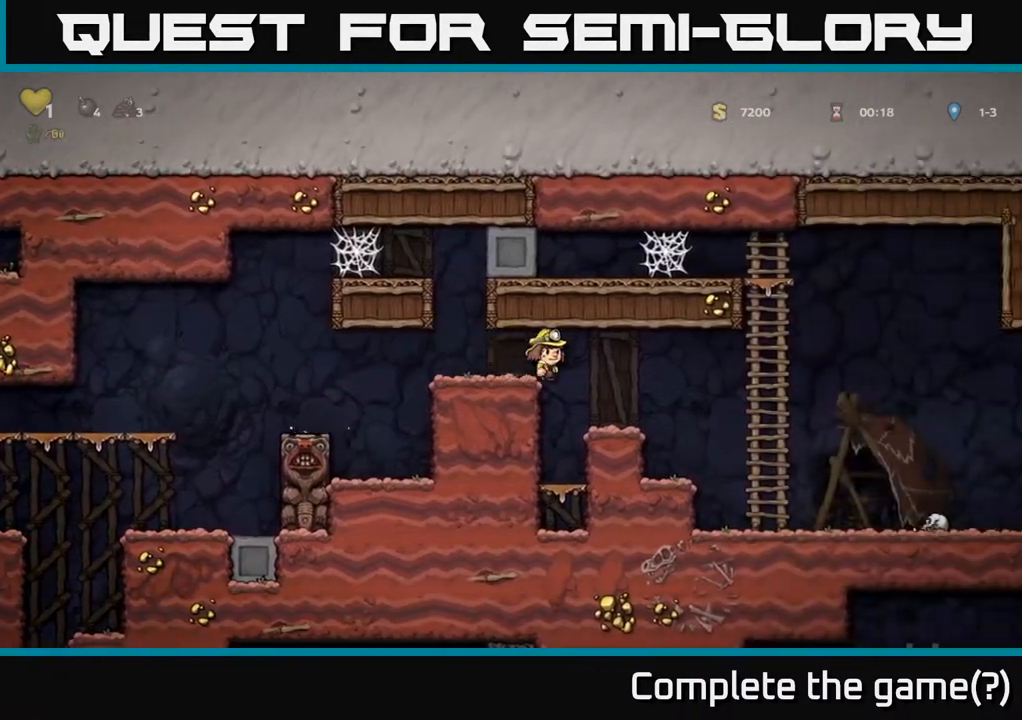
{"buttons": ["DPAD_RIGHT"], "left_stick": "center", "right_stick": "center", "events": [[233, "DPAD_RIGHT", "up"], [417, "DPAD_RIGHT", "down"]]}
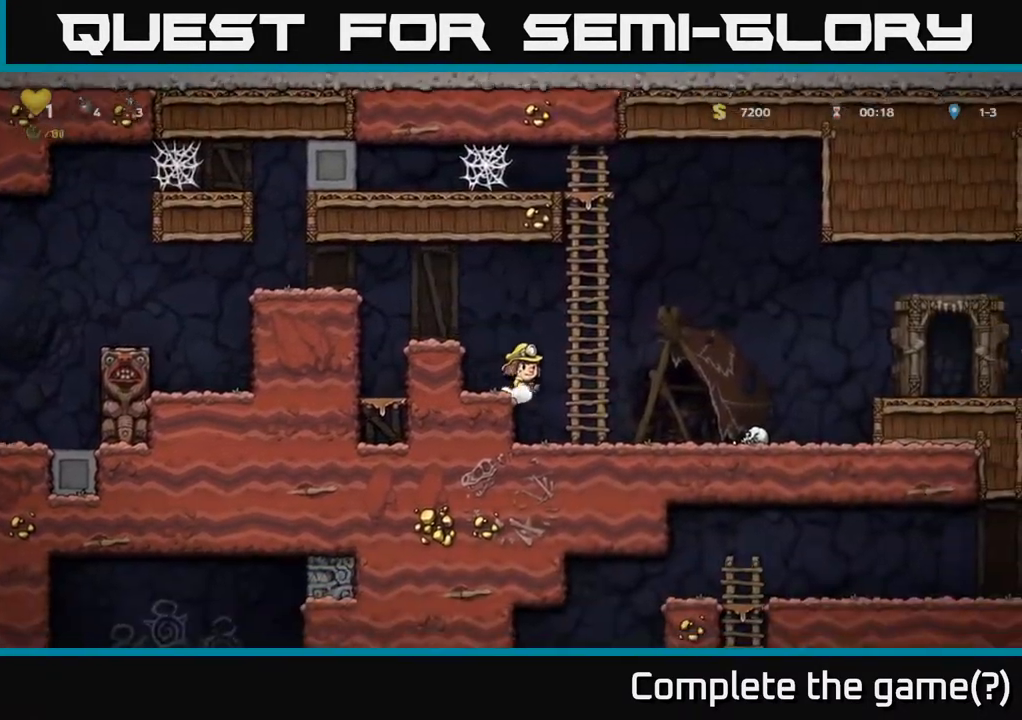
{"buttons": ["A", "DPAD_RIGHT"], "left_stick": "center", "right_stick": "center", "events": [[417, "A", "down"]]}
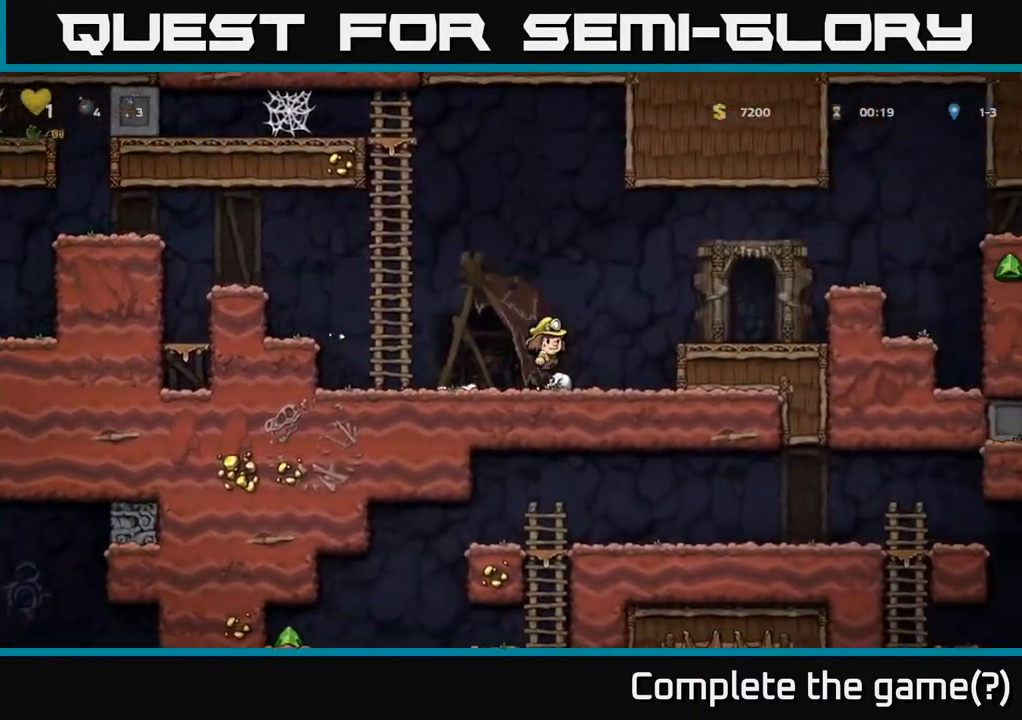
{"buttons": ["A", "DPAD_RIGHT"], "left_stick": "center", "right_stick": "center", "events": [[83, "A", "up"], [417, "A", "down"]]}
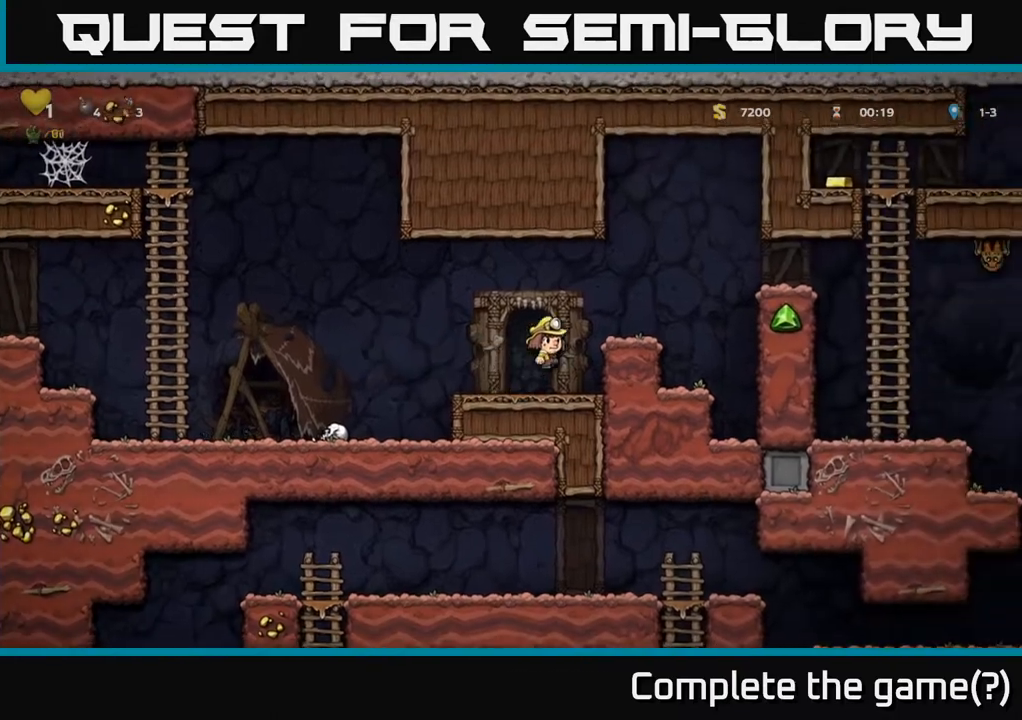
{"buttons": ["A", "DPAD_RIGHT"], "left_stick": "center", "right_stick": "center", "events": [[67, "A", "up"], [183, "DPAD_RIGHT", "up"], [450, "A", "down"], [467, "DPAD_RIGHT", "down"]]}
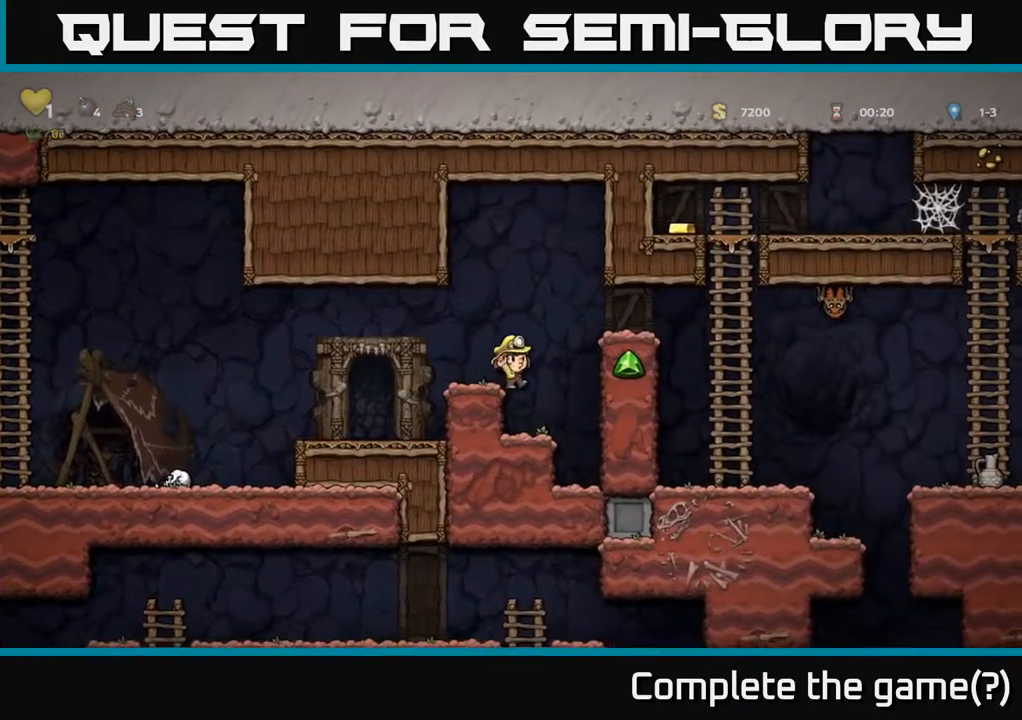
{"buttons": [], "left_stick": "center", "right_stick": "center", "events": [[133, "A", "up"], [217, "DPAD_RIGHT", "up"]]}
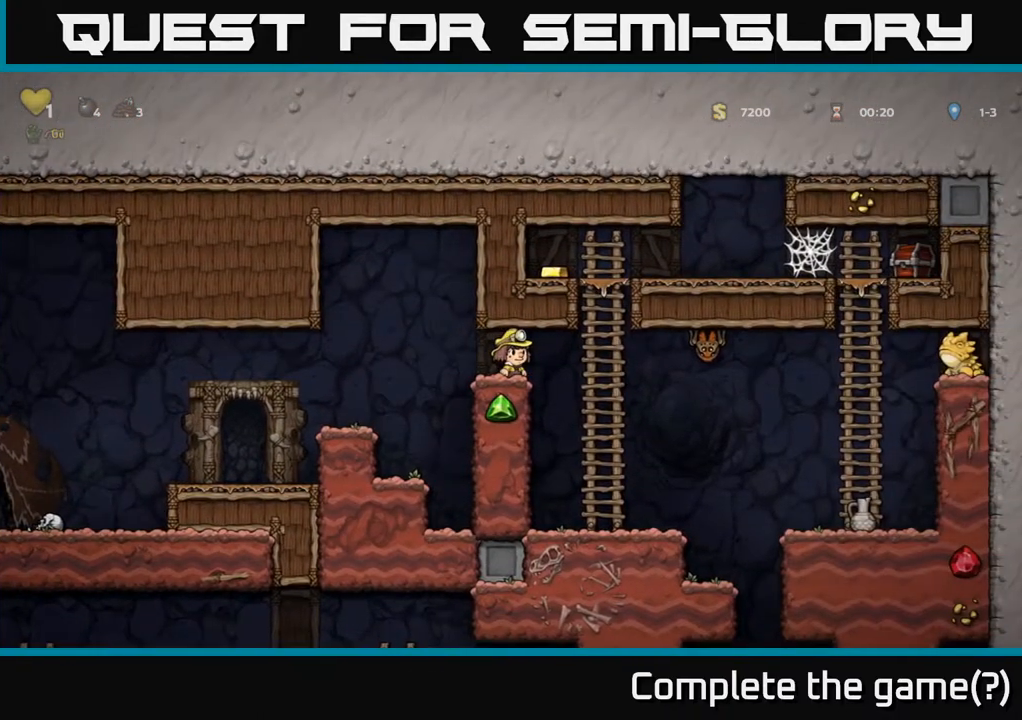
{"buttons": ["DPAD_UP"], "left_stick": "center", "right_stick": "center", "events": [[133, "DPAD_RIGHT", "down"], [333, "DPAD_UP", "down"], [350, "DPAD_RIGHT", "up"]]}
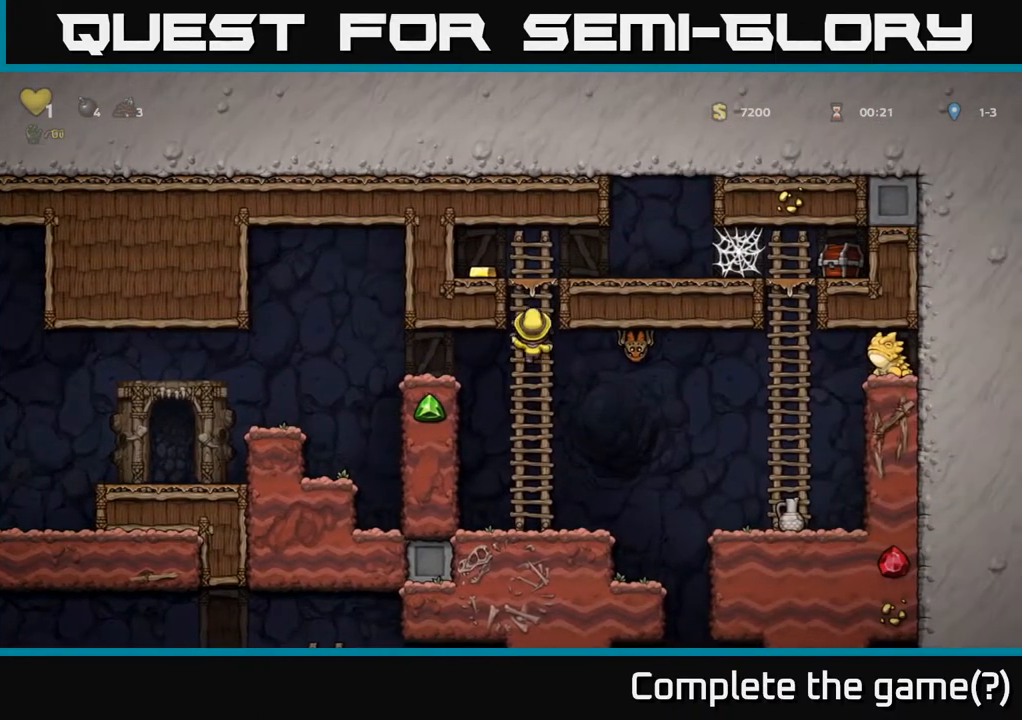
{"buttons": ["DPAD_RIGHT"], "left_stick": "center", "right_stick": "center", "events": [[167, "A", "down"], [183, "DPAD_LEFT", "down"], [200, "DPAD_UP", "up"], [350, "A", "up"], [433, "DPAD_LEFT", "up"], [467, "DPAD_RIGHT", "down"]]}
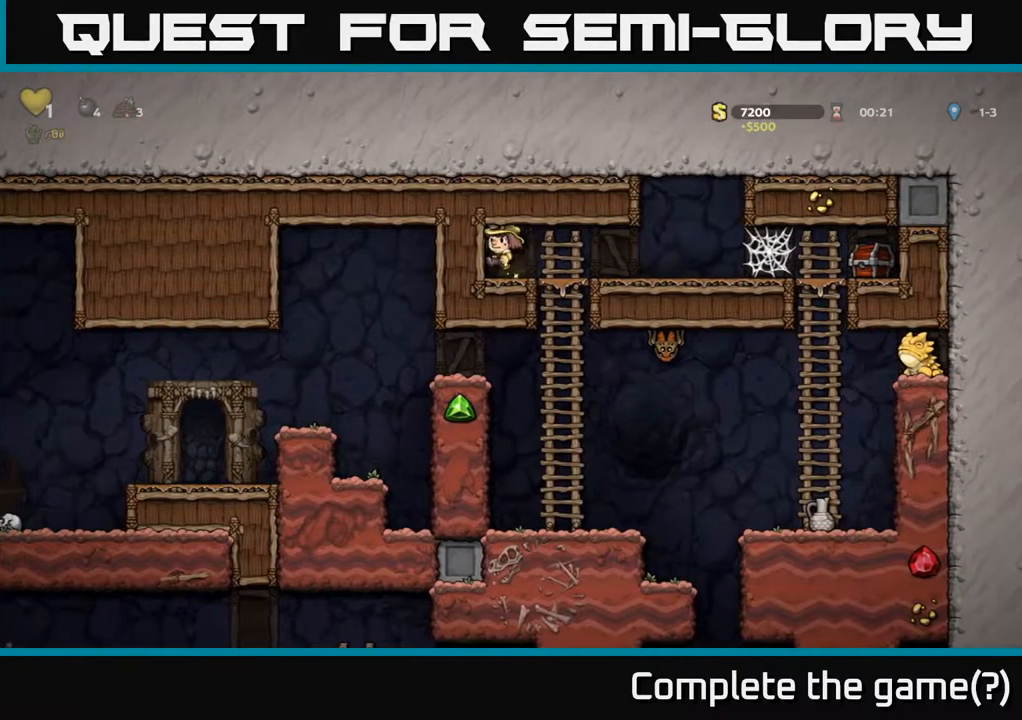
{"buttons": ["X", "DPAD_RIGHT"], "left_stick": "center", "right_stick": "center", "events": [[450, "X", "down"]]}
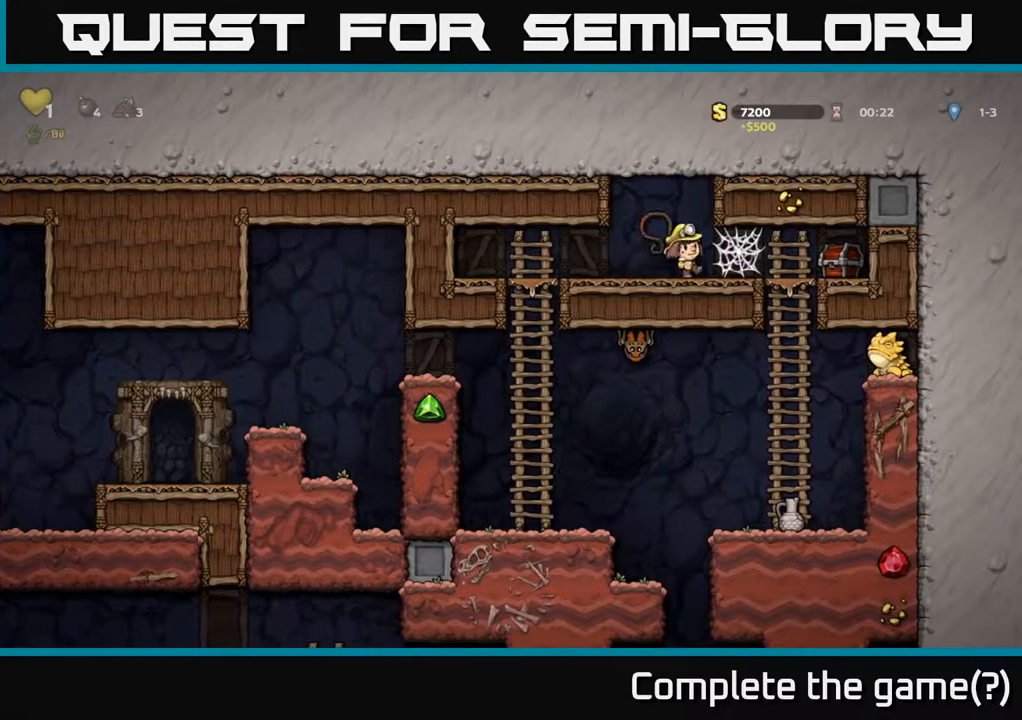
{"buttons": ["X", "DPAD_RIGHT"], "left_stick": "center", "right_stick": "center", "events": [[67, "X", "up"], [150, "A", "down"], [233, "X", "down"], [317, "A", "up"], [367, "X", "up"], [483, "X", "down"]]}
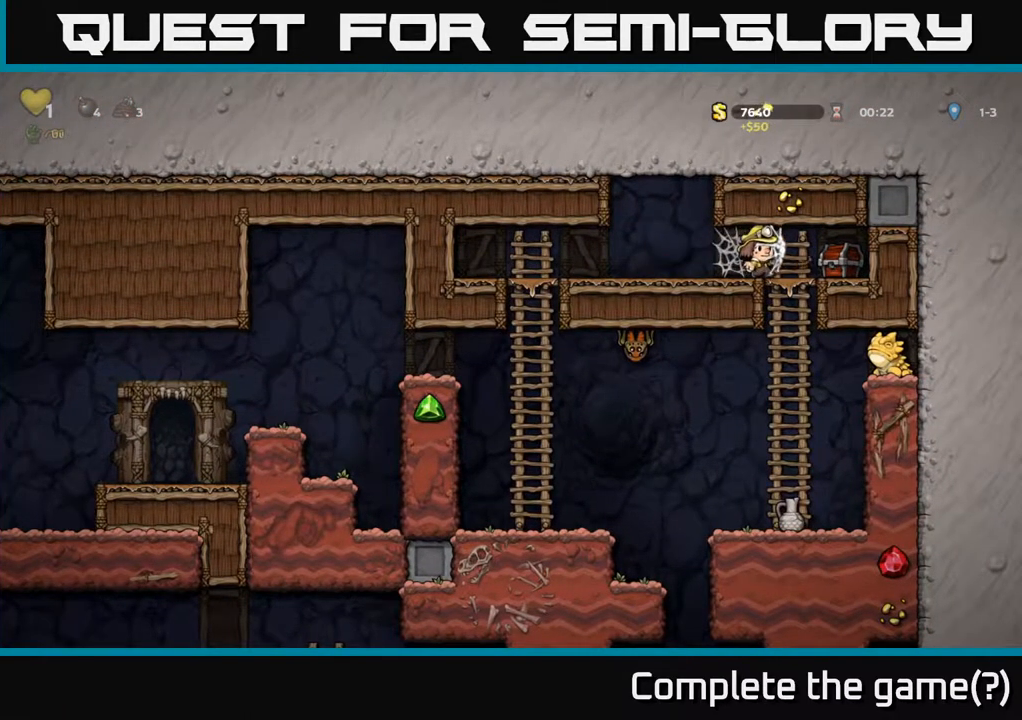
{"buttons": [], "left_stick": "center", "right_stick": "center", "events": [[33, "DPAD_RIGHT", "up"], [67, "X", "up"], [317, "DPAD_RIGHT", "down"], [350, "X", "down"], [483, "DPAD_RIGHT", "up"], [500, "X", "up"]]}
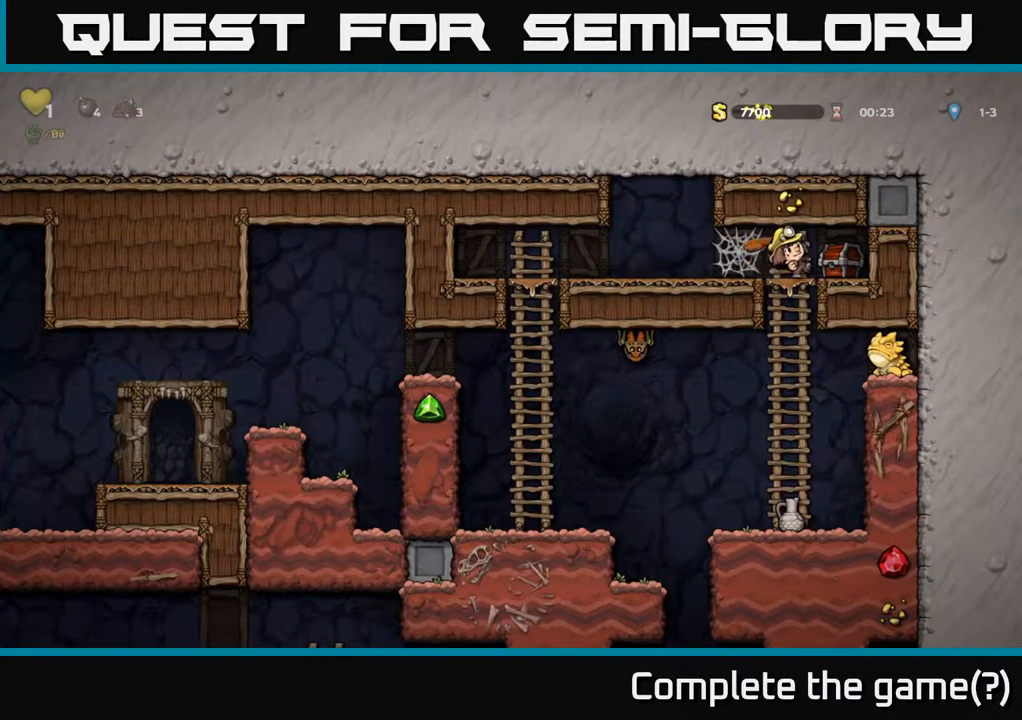
{"buttons": ["DPAD_RIGHT"], "left_stick": "center", "right_stick": "center", "events": [[400, "DPAD_RIGHT", "down"]]}
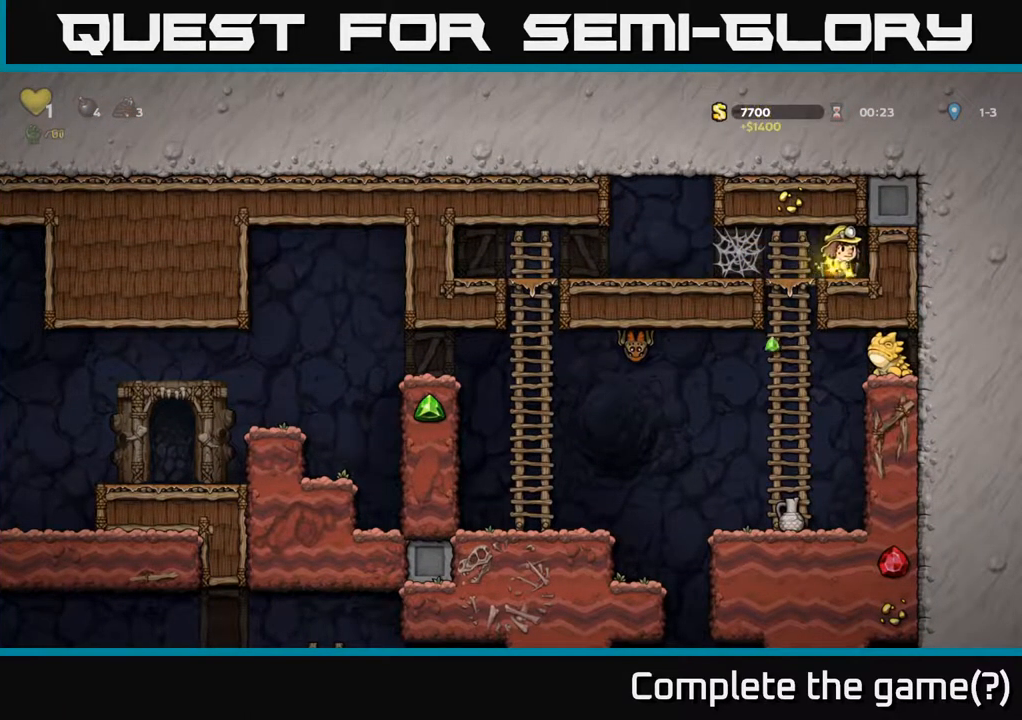
{"buttons": ["A", "DPAD_DOWN"], "left_stick": "center", "right_stick": "center", "events": [[83, "DPAD_RIGHT", "up"], [133, "DPAD_LEFT", "down"], [317, "DPAD_LEFT", "up"], [333, "DPAD_DOWN", "down"], [467, "A", "down"]]}
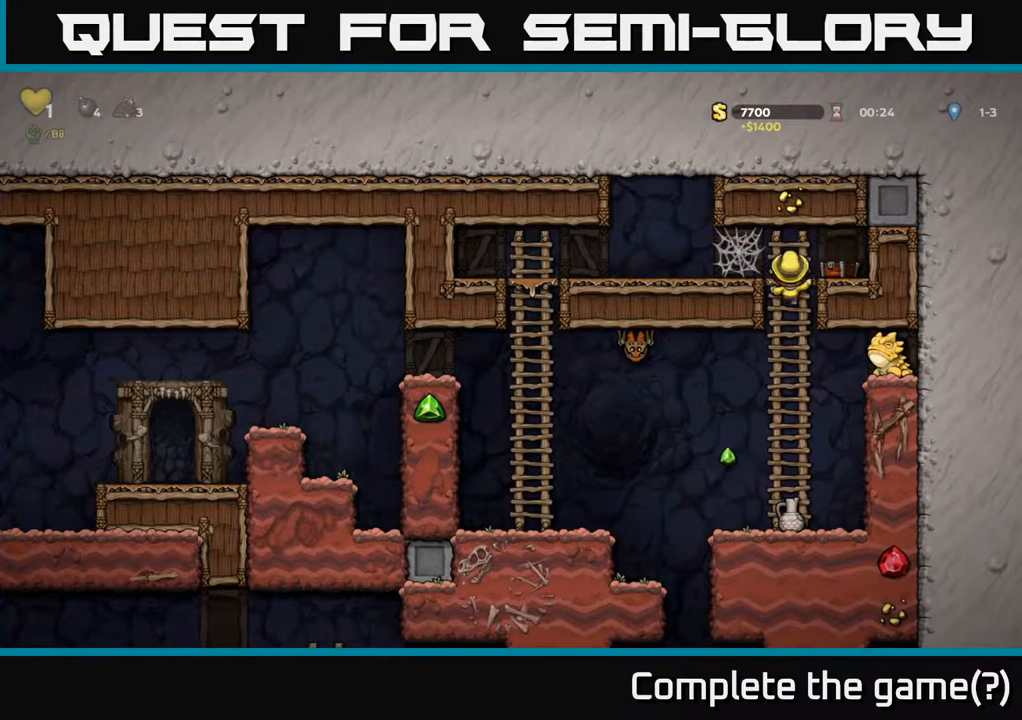
{"buttons": [], "left_stick": "center", "right_stick": "center", "events": [[133, "A", "up"], [133, "DPAD_DOWN", "up"]]}
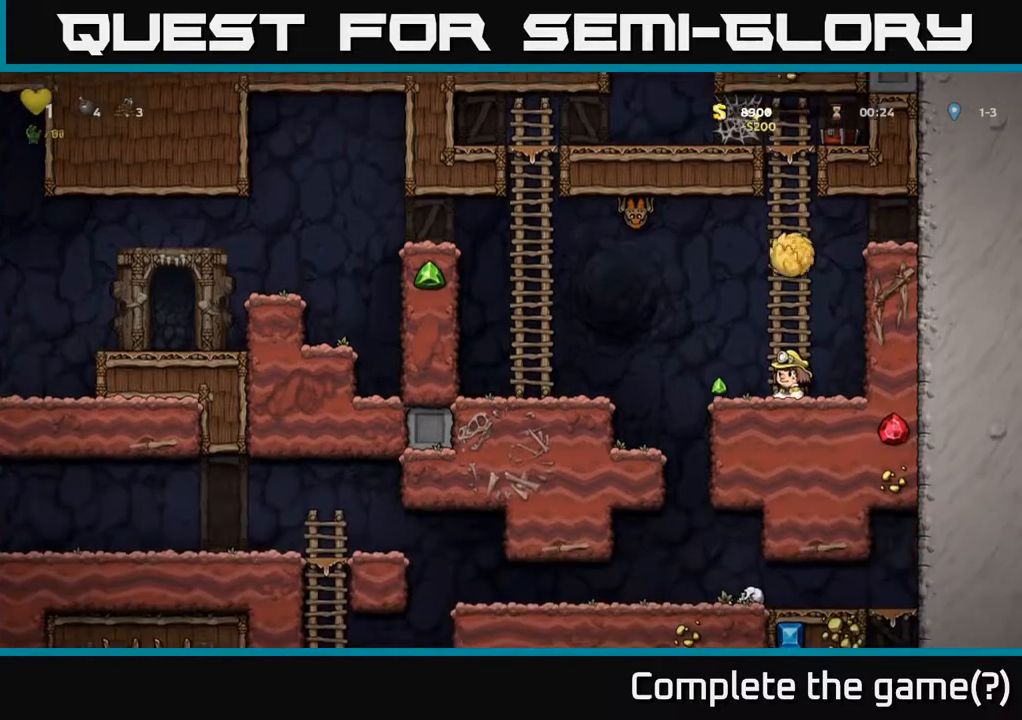
{"buttons": ["DPAD_LEFT"], "left_stick": "center", "right_stick": "center", "events": [[50, "DPAD_RIGHT", "down"], [233, "DPAD_RIGHT", "up"], [350, "DPAD_LEFT", "down"]]}
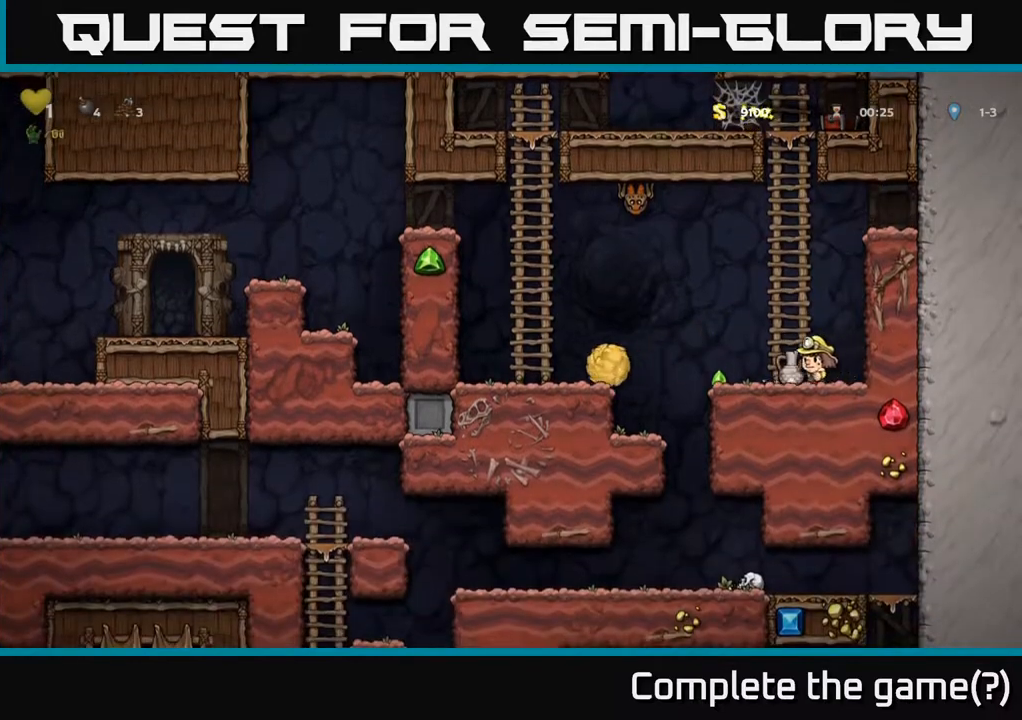
{"buttons": ["DPAD_LEFT"], "left_stick": "center", "right_stick": "center", "events": [[33, "DPAD_DOWN", "down"], [33, "DPAD_LEFT", "up"], [83, "X", "down"], [200, "X", "up"], [217, "DPAD_DOWN", "up"], [317, "DPAD_RIGHT", "down"], [433, "DPAD_RIGHT", "up"], [483, "DPAD_LEFT", "down"]]}
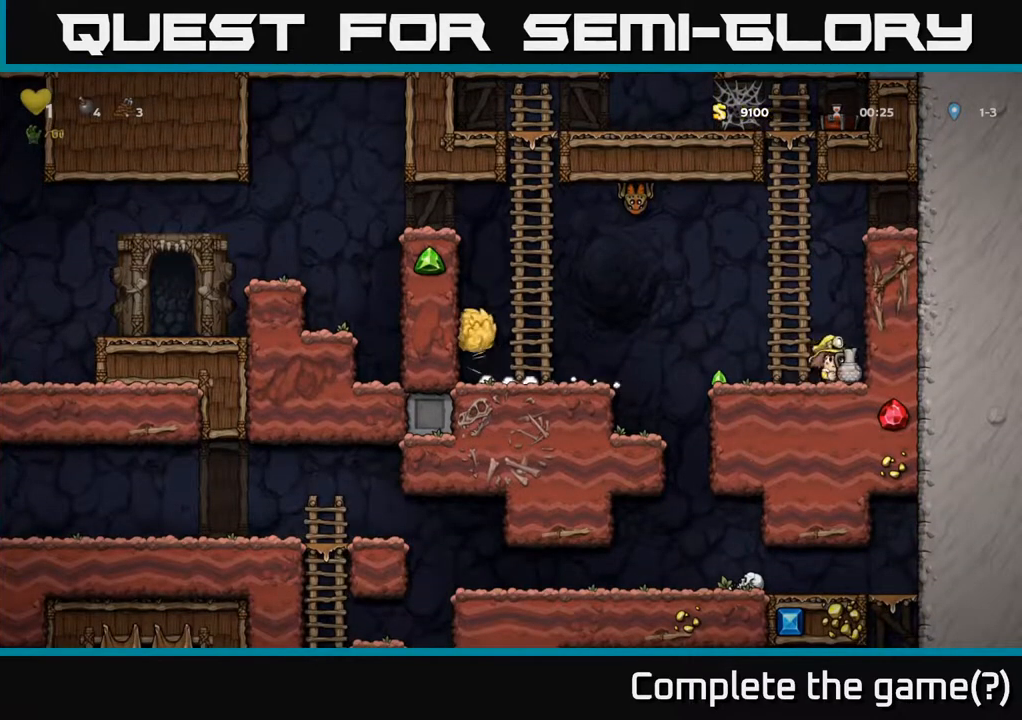
{"buttons": [], "left_stick": "center", "right_stick": "center", "events": [[133, "DPAD_UP", "down"], [150, "DPAD_LEFT", "up"], [167, "A", "down"], [250, "A", "up"], [300, "X", "down"], [333, "X", "up"], [500, "DPAD_UP", "up"]]}
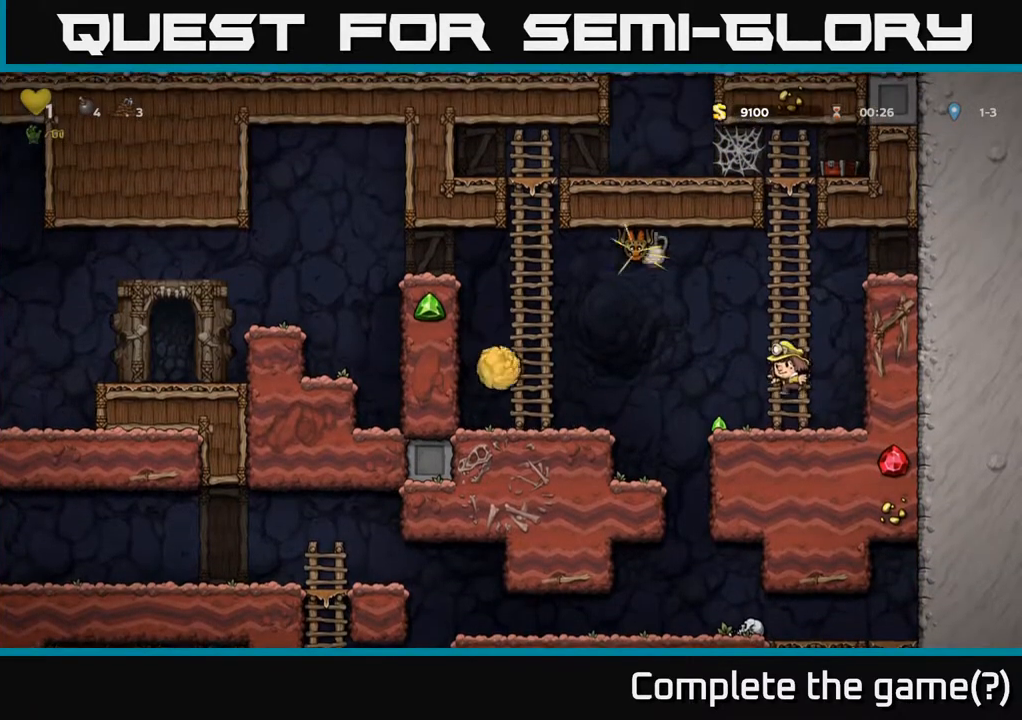
{"buttons": ["A", "DPAD_LEFT"], "left_stick": "center", "right_stick": "center", "events": [[217, "DPAD_LEFT", "down"], [433, "A", "down"]]}
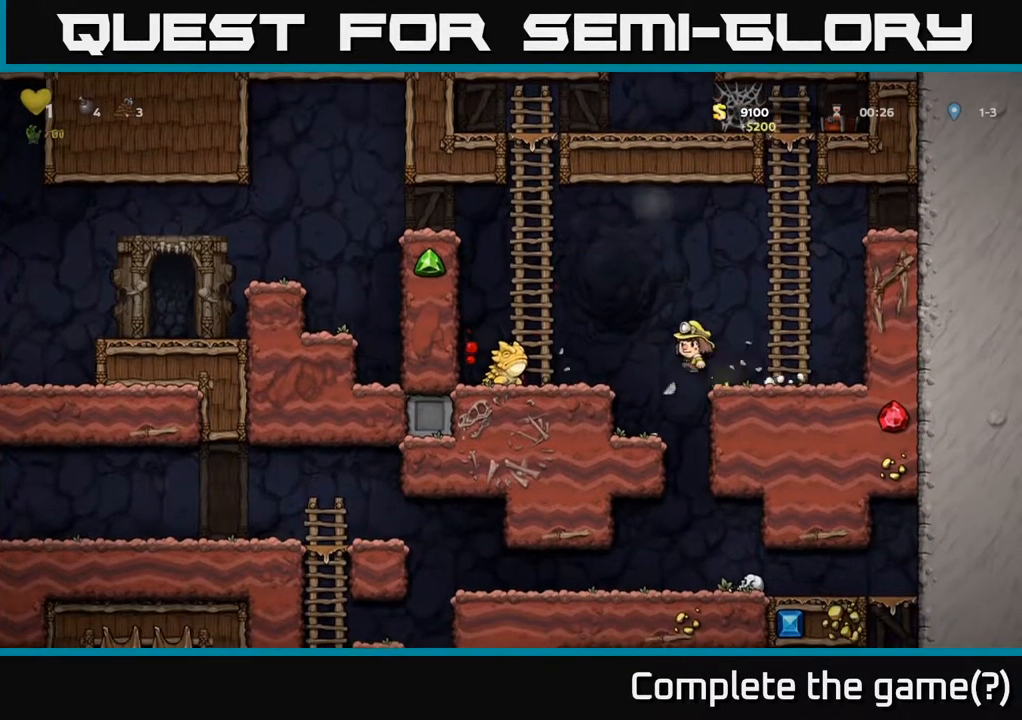
{"buttons": [], "left_stick": "center", "right_stick": "center", "events": [[167, "A", "up"], [317, "DPAD_LEFT", "up"]]}
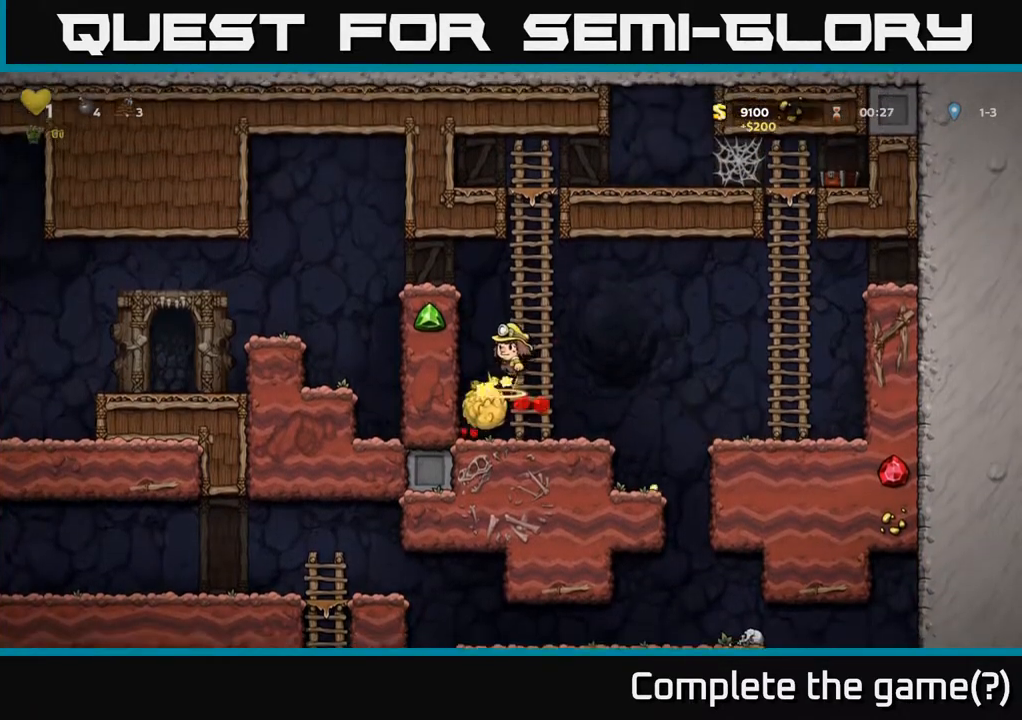
{"buttons": ["DPAD_DOWN", "DPAD_LEFT"], "left_stick": "center", "right_stick": "center", "events": [[400, "DPAD_LEFT", "down"], [500, "DPAD_DOWN", "down"]]}
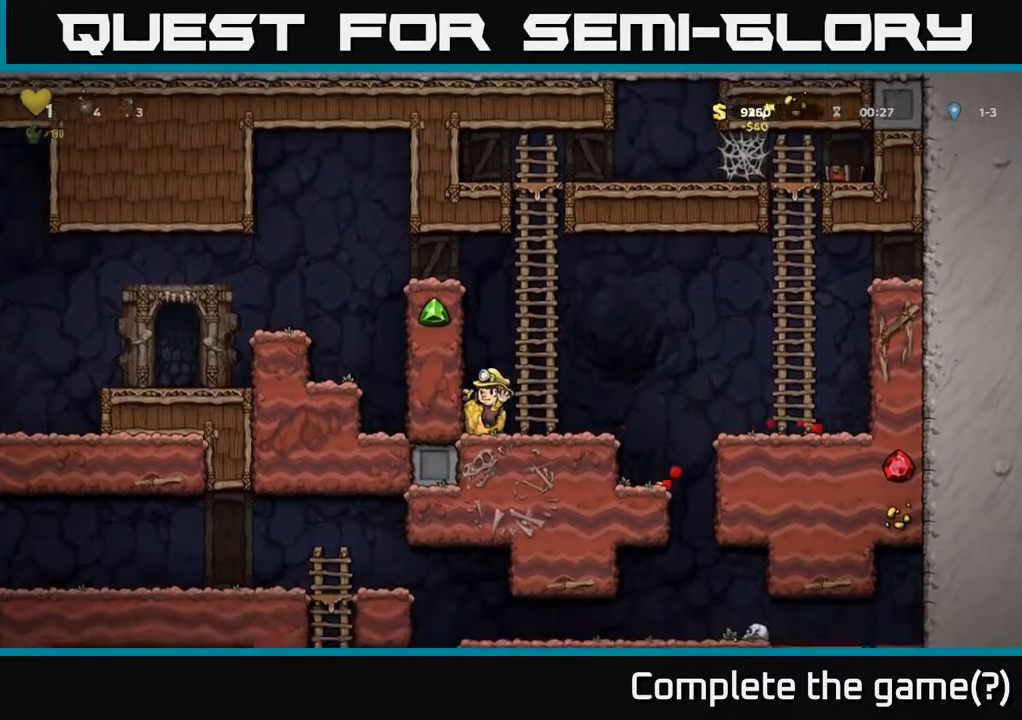
{"buttons": [], "left_stick": "center", "right_stick": "center", "events": [[33, "DPAD_LEFT", "up"], [83, "DPAD_RIGHT", "down"], [83, "X", "down"], [150, "DPAD_DOWN", "up"], [200, "X", "up"], [467, "DPAD_RIGHT", "up"]]}
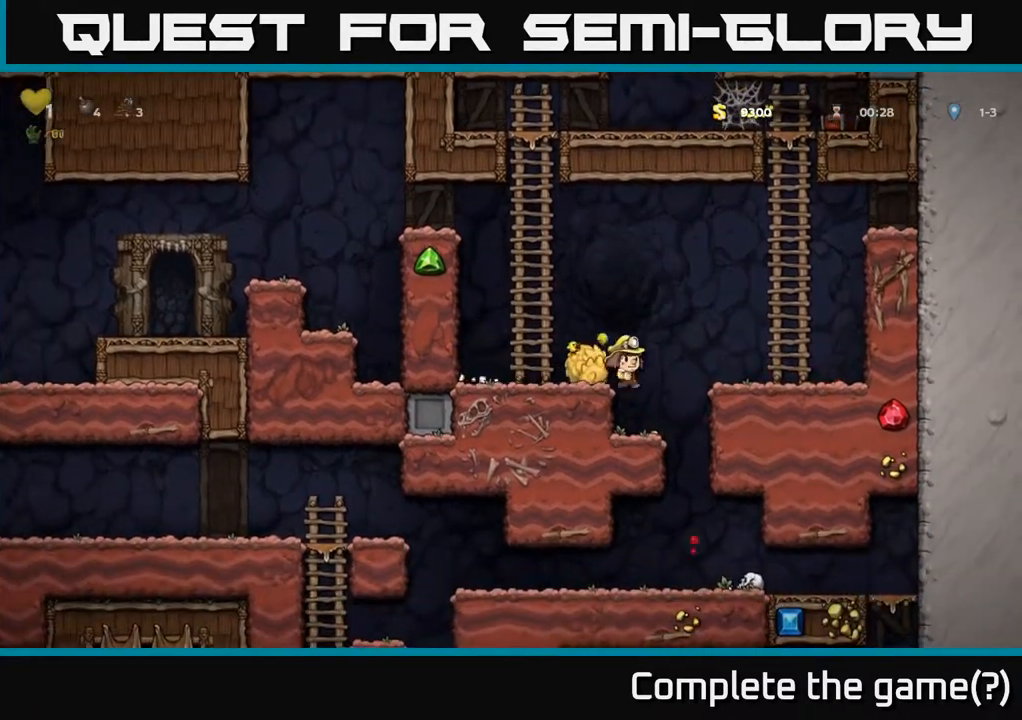
{"buttons": [], "left_stick": "center", "right_stick": "center", "events": [[333, "DPAD_RIGHT", "down"], [483, "DPAD_RIGHT", "up"]]}
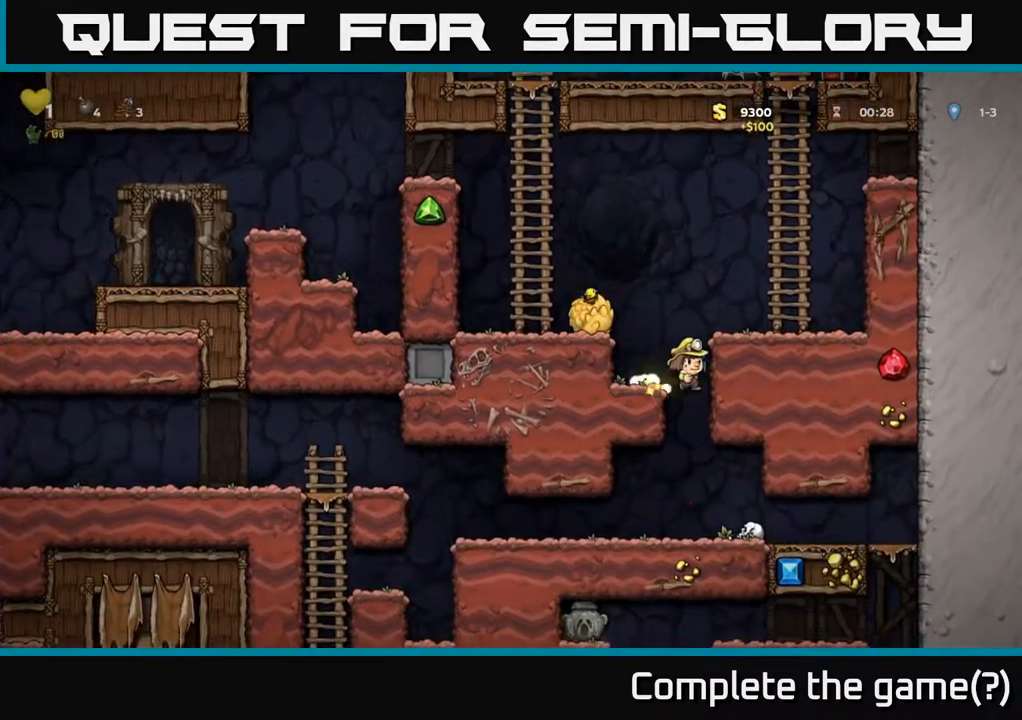
{"buttons": [], "left_stick": "center", "right_stick": "center", "events": [[333, "X", "down"], [433, "X", "up"]]}
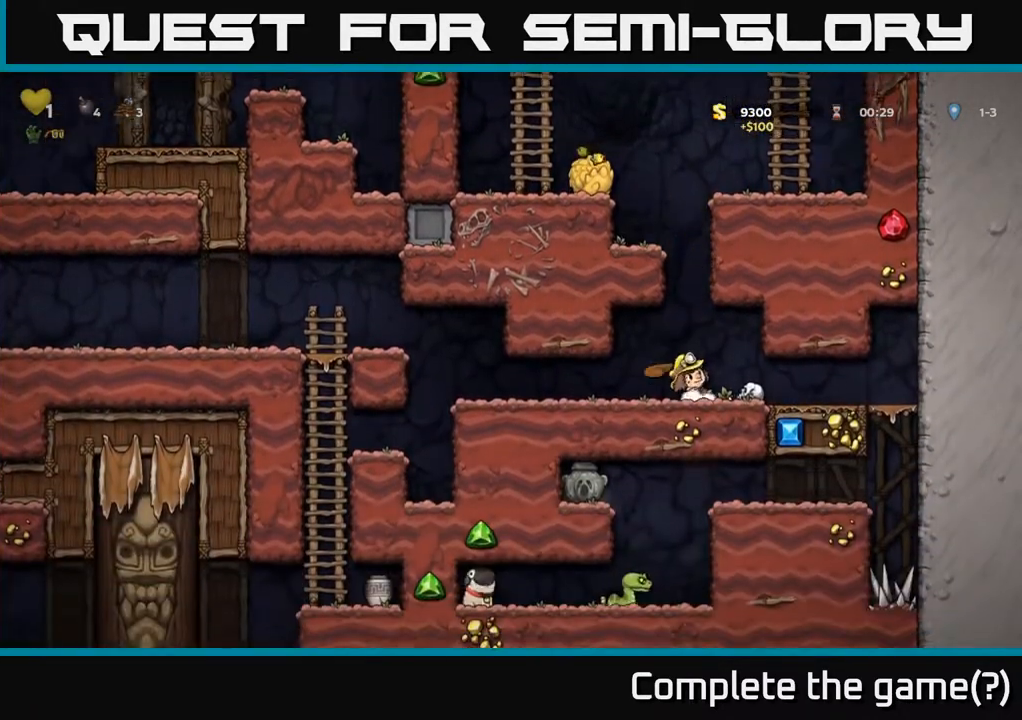
{"buttons": ["DPAD_LEFT"], "left_stick": "center", "right_stick": "center", "events": [[150, "DPAD_RIGHT", "down"], [250, "DPAD_RIGHT", "up"], [283, "DPAD_LEFT", "down"]]}
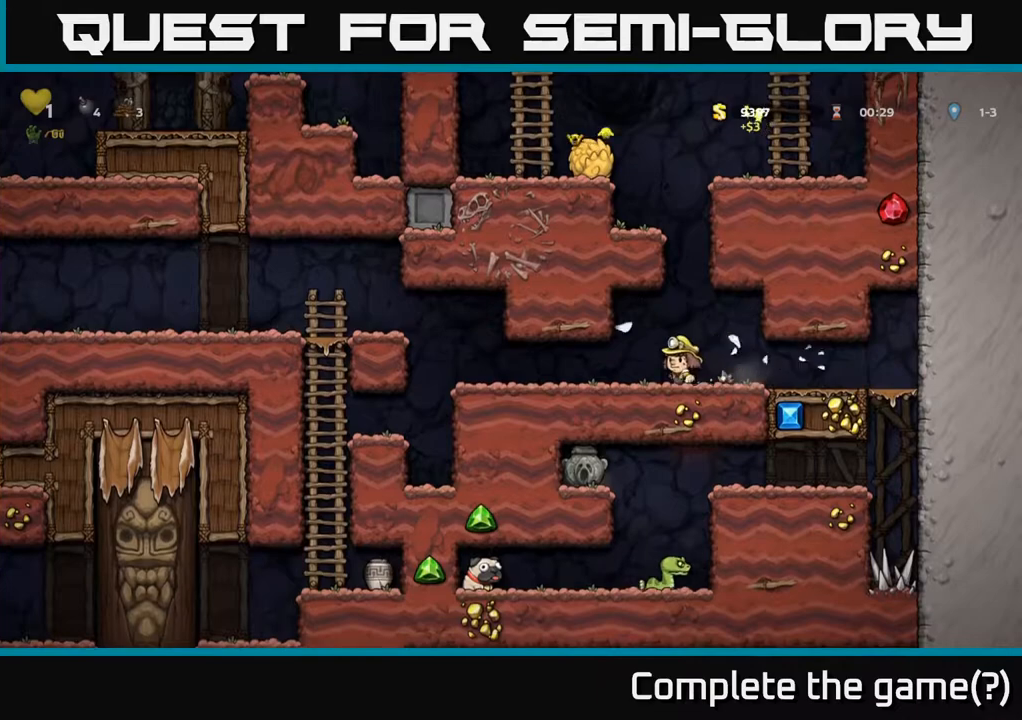
{"buttons": ["DPAD_LEFT"], "left_stick": "center", "right_stick": "center", "events": [[283, "DPAD_LEFT", "up"], [500, "DPAD_LEFT", "down"]]}
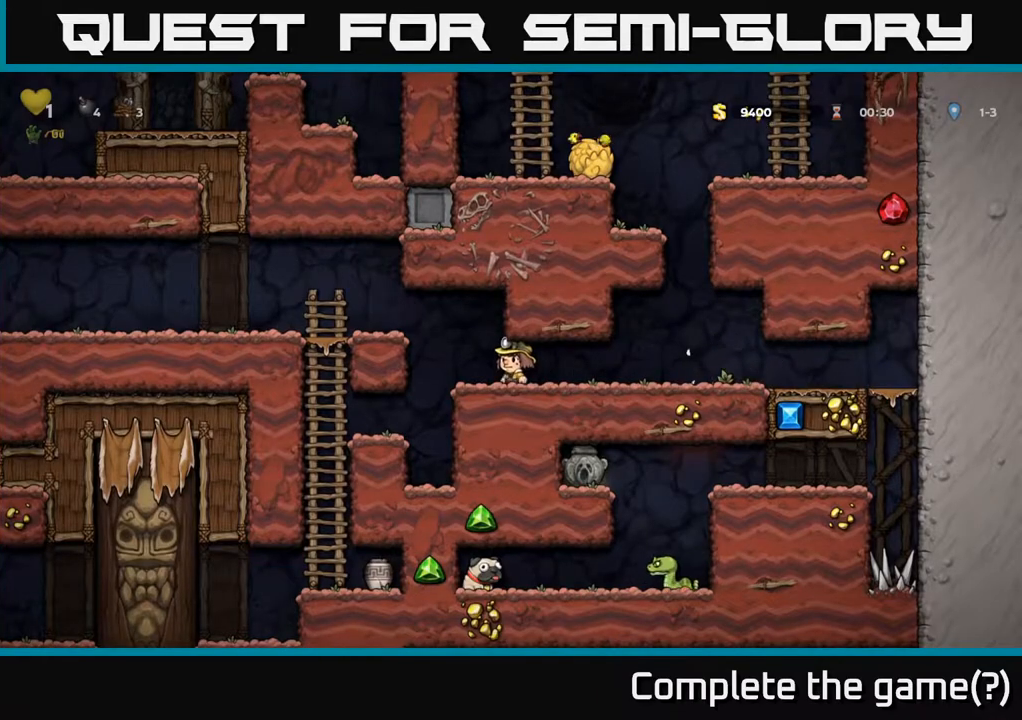
{"buttons": [], "left_stick": "center", "right_stick": "center", "events": [[117, "A", "down"], [317, "A", "up"], [433, "DPAD_LEFT", "up"]]}
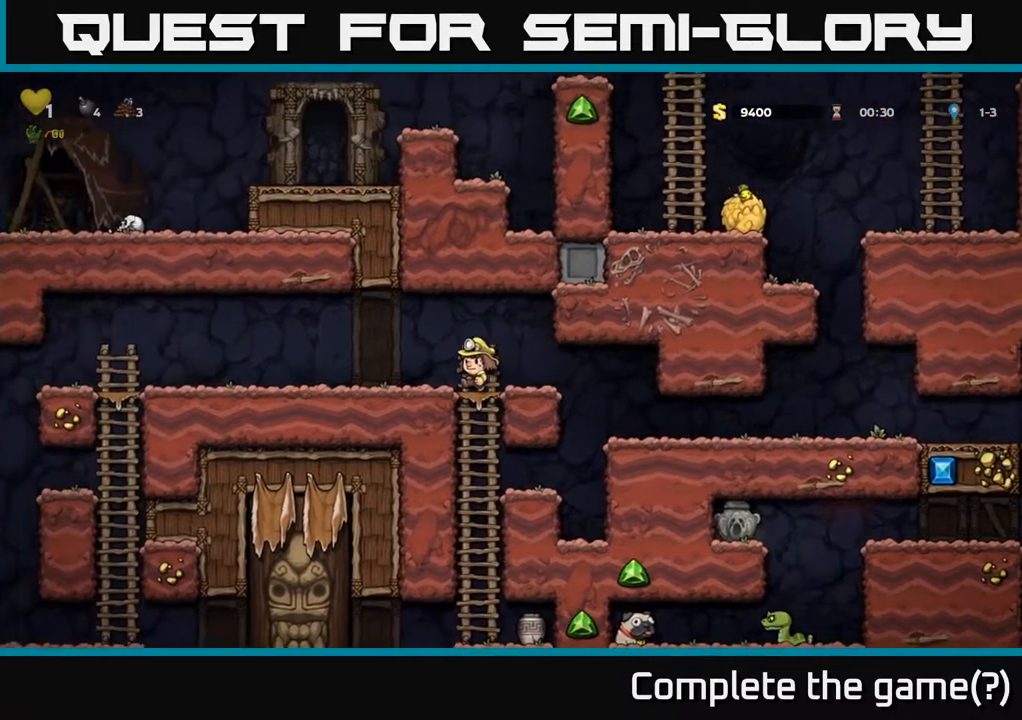
{"buttons": ["DPAD_LEFT"], "left_stick": "center", "right_stick": "center", "events": [[283, "DPAD_LEFT", "down"]]}